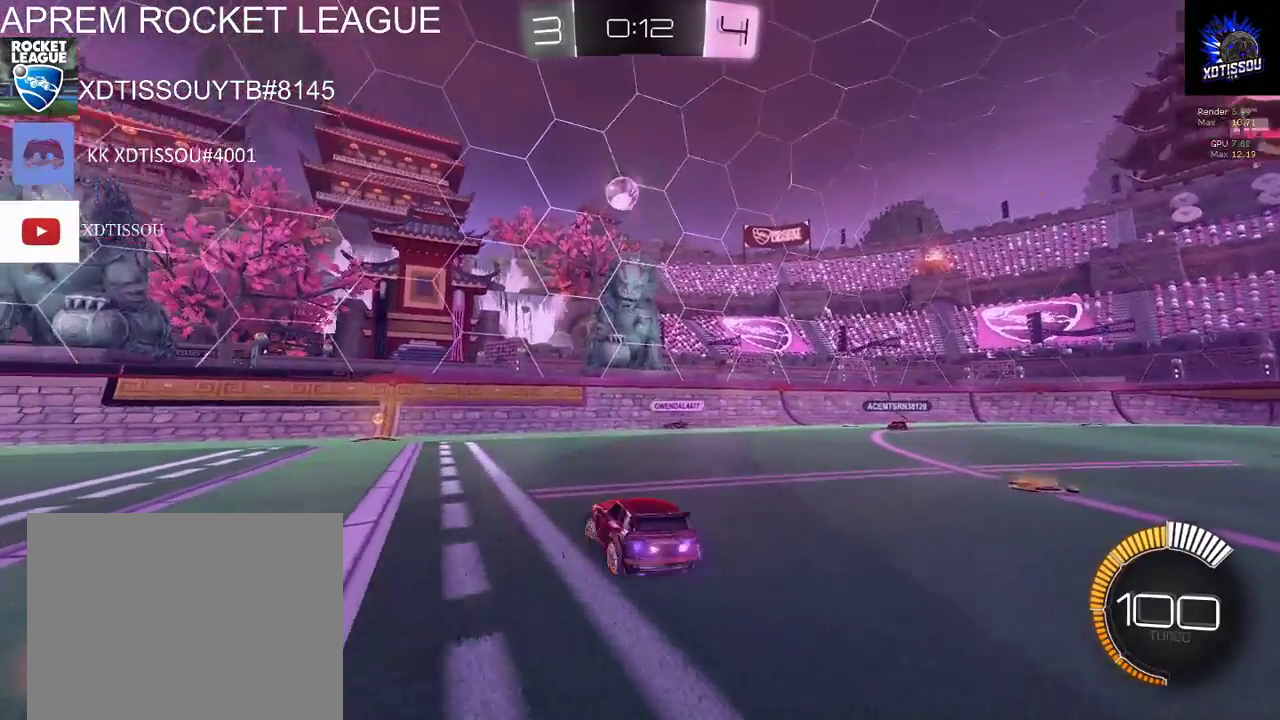
Gameplay with a controller (Xbox layout); each line is a JSON object with the inputs held at the frame after it. "events" lists button and stick changes between this image and that frame as [ms after this image, input, new state], when the widget could be followed in between.
{"buttons": ["A", "R2"], "left_stick": "up-left", "right_stick": "center", "events": [[420, "left_stick", "up-left"], [460, "A", "down"]]}
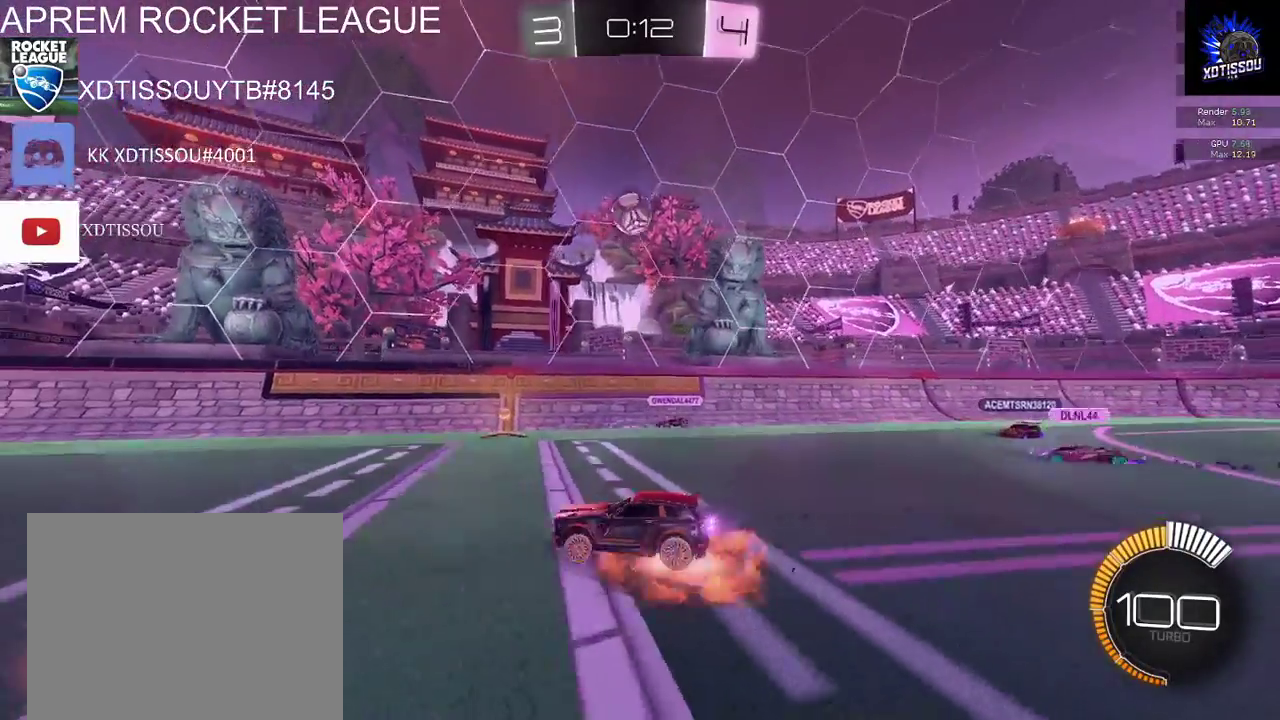
{"buttons": ["R2"], "left_stick": "center", "right_stick": "center", "events": [[40, "A", "up"], [120, "A", "down"], [260, "A", "up"], [480, "left_stick", "center"]]}
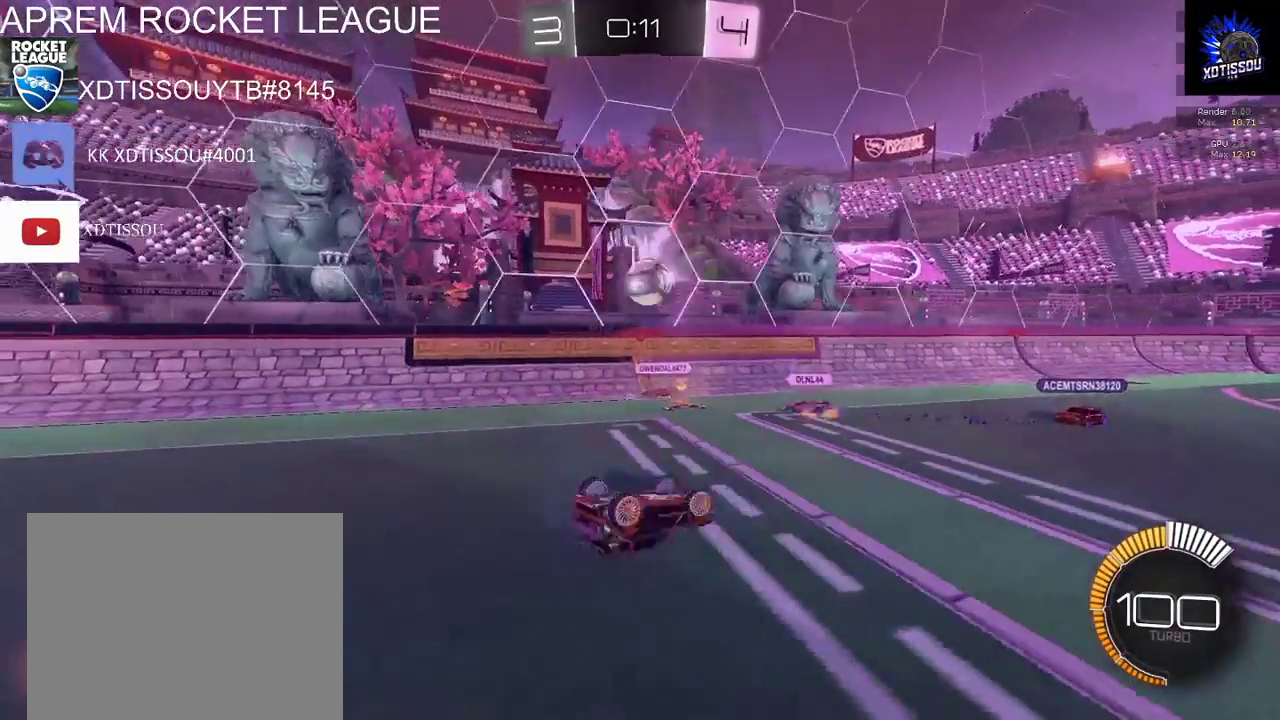
{"buttons": ["R2"], "left_stick": "left", "right_stick": "center", "events": [[280, "left_stick", "left"]]}
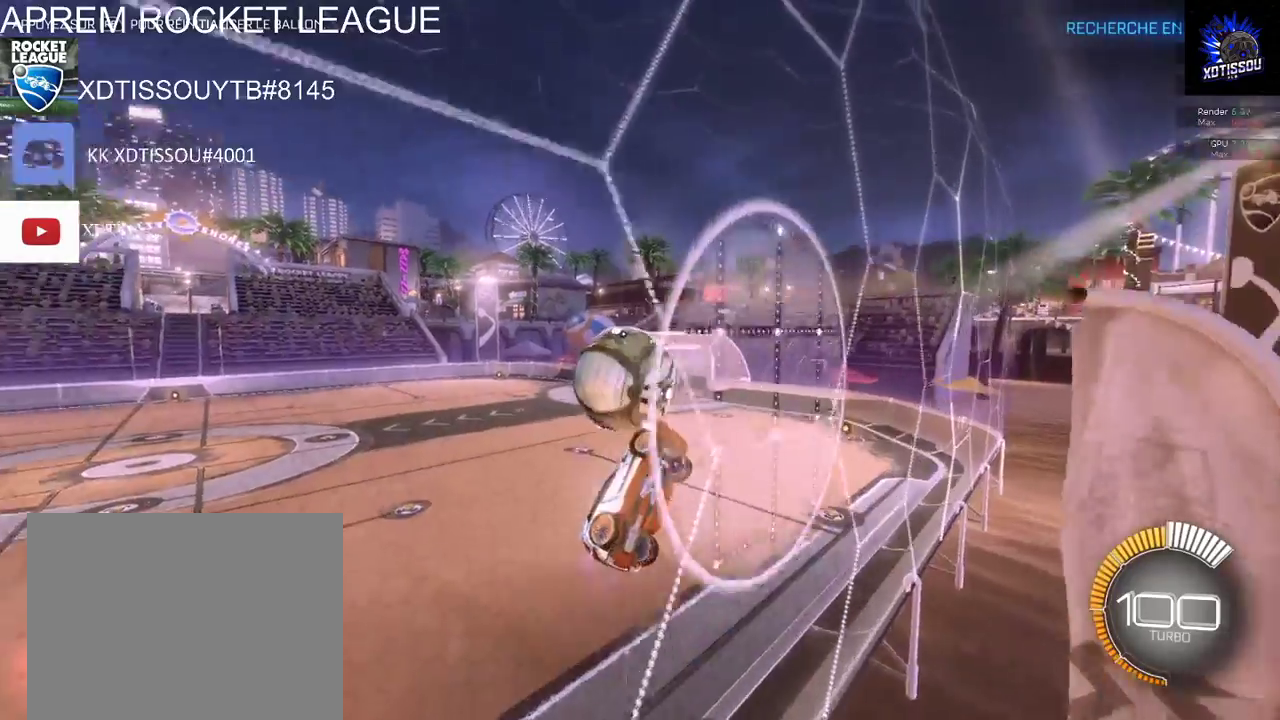
{"buttons": ["R2"], "left_stick": "left", "right_stick": "center", "events": [[80, "left_stick", "center"], [100, "R2", "up"], [180, "L1", "down"], [320, "A", "down"], [340, "R2", "down"], [380, "L1", "up"], [480, "left_stick", "left"], [500, "A", "up"]]}
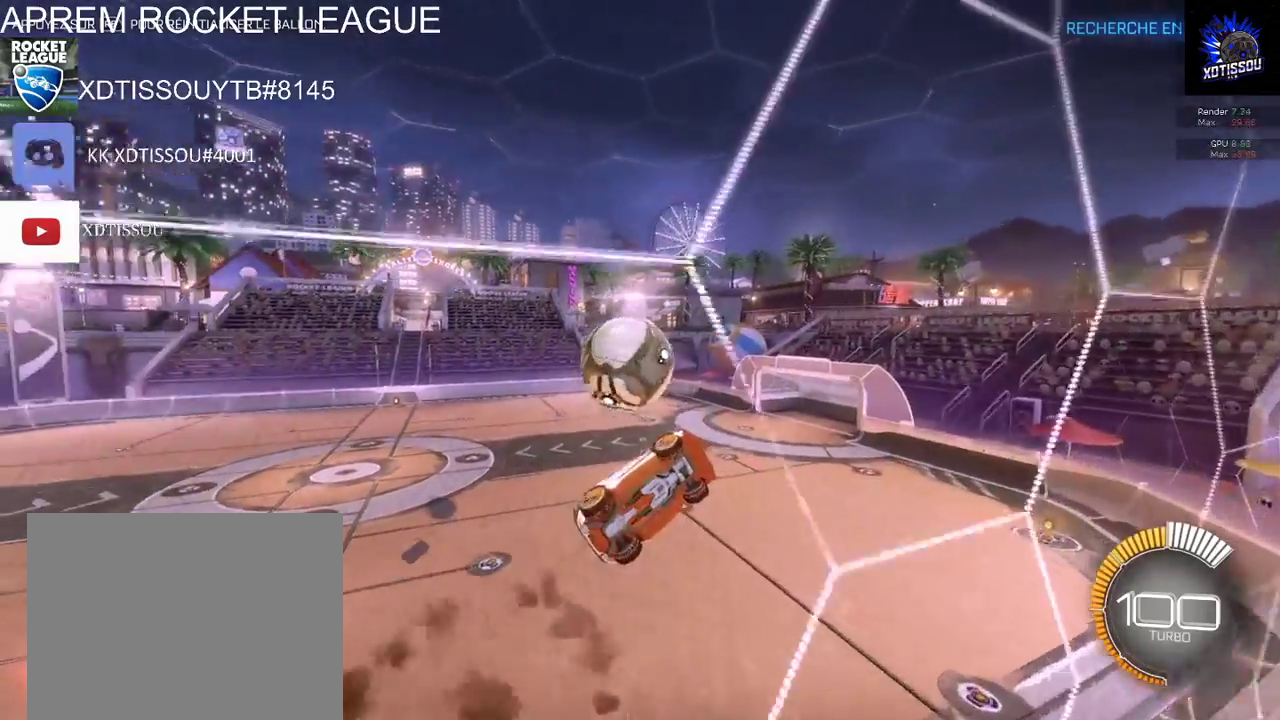
{"buttons": ["L1", "R2"], "left_stick": "left", "right_stick": "center", "events": [[60, "L1", "down"]]}
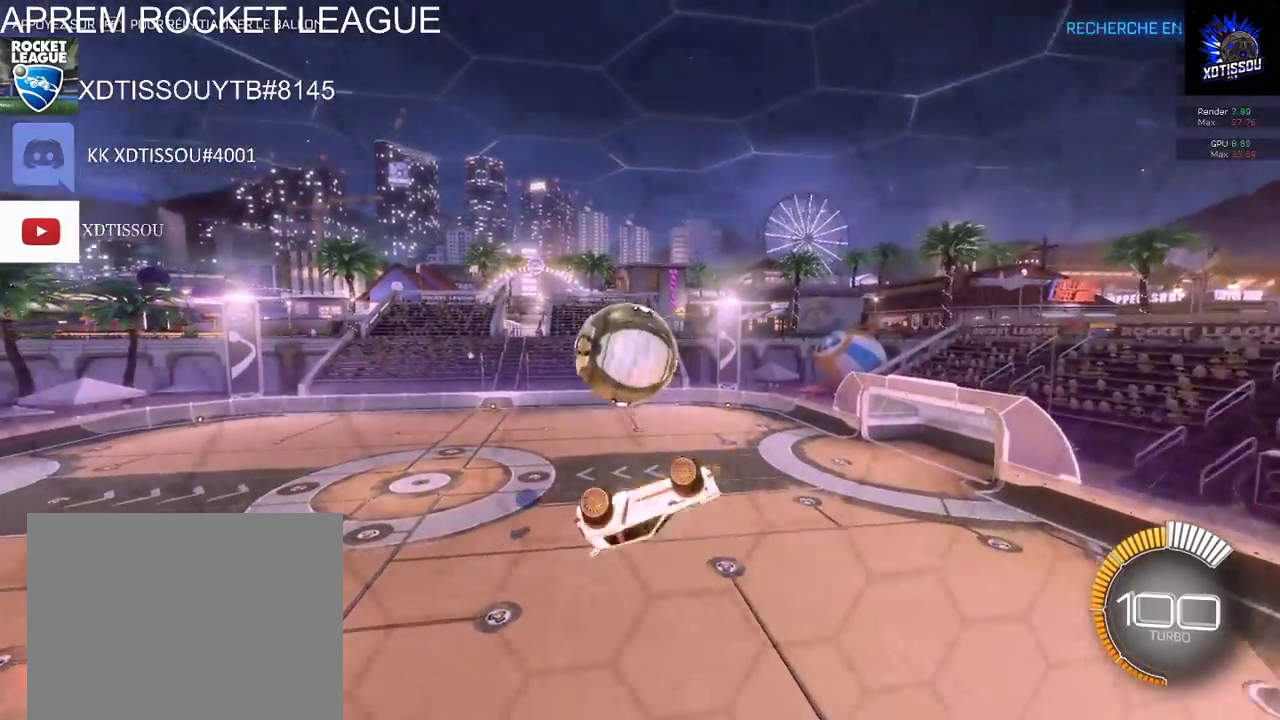
{"buttons": ["B", "R2"], "left_stick": "left", "right_stick": "center", "events": [[80, "L1", "up"], [500, "B", "down"]]}
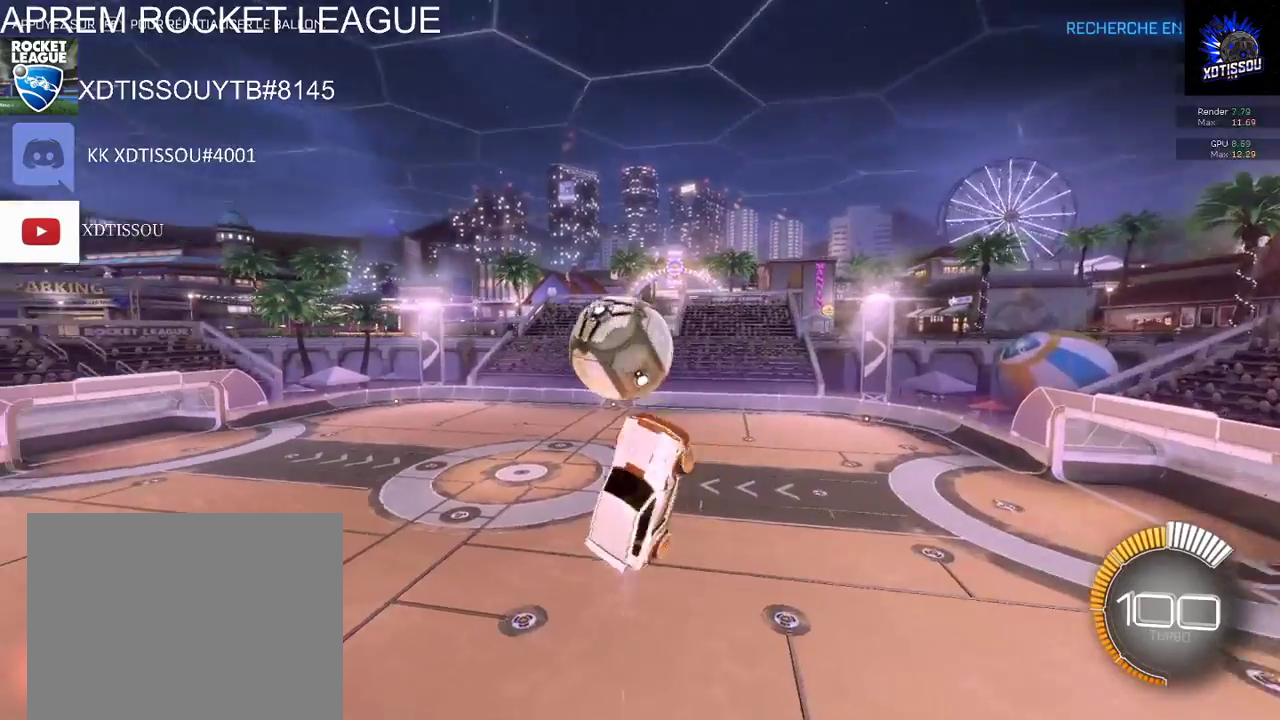
{"buttons": ["A", "B", "L1", "R2"], "left_stick": "up-left", "right_stick": "center", "events": [[20, "left_stick", "up-left"], [440, "L1", "down"], [480, "A", "down"]]}
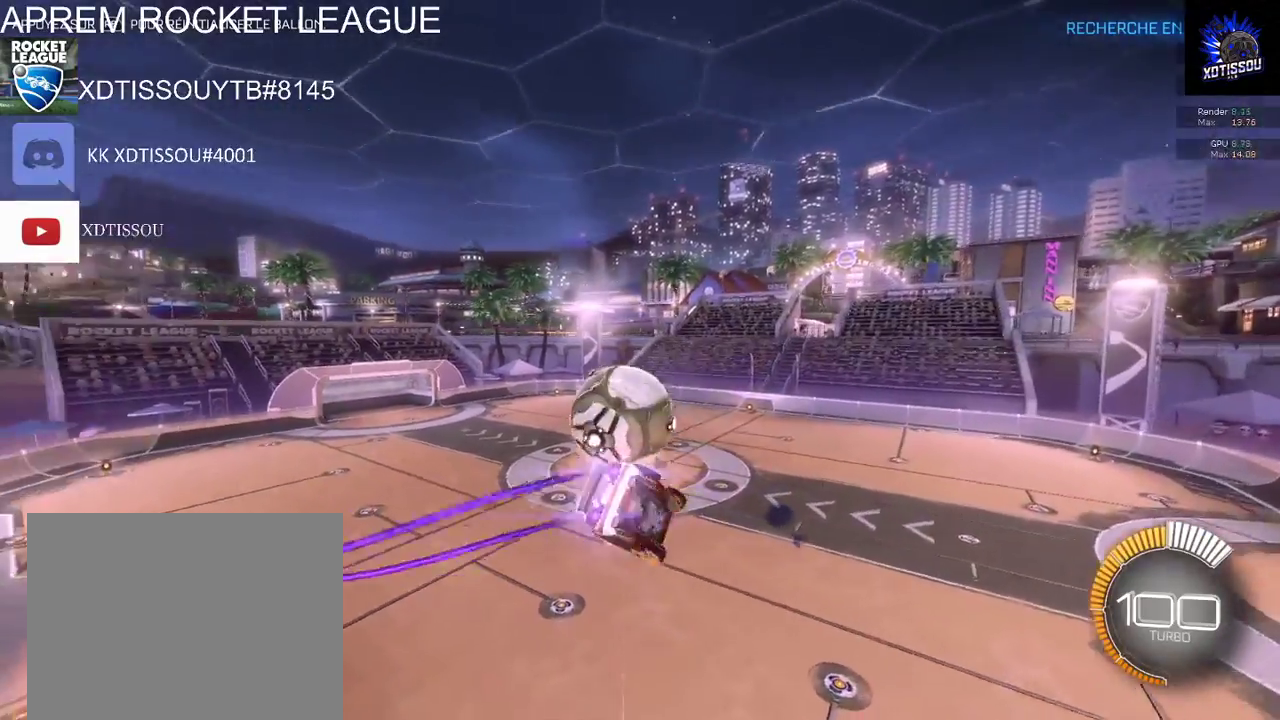
{"buttons": ["L1"], "left_stick": "up-left", "right_stick": "center", "events": [[40, "B", "up"], [180, "A", "up"], [340, "R2", "up"]]}
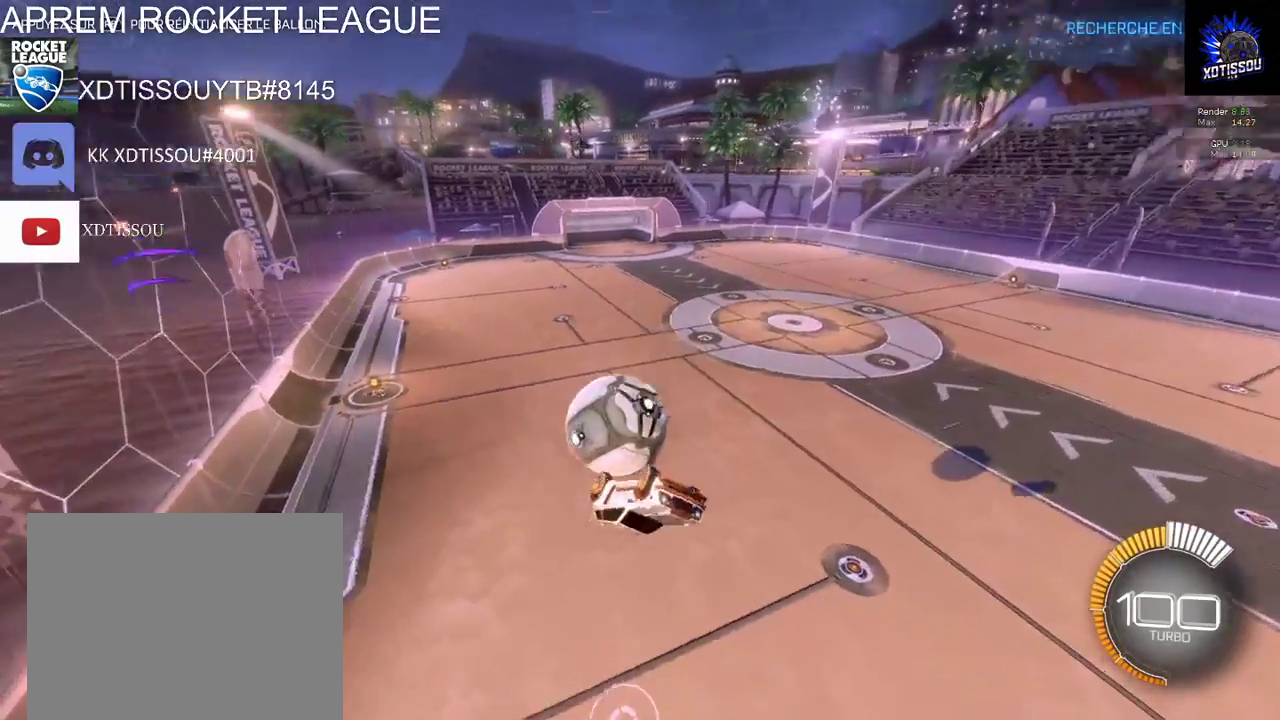
{"buttons": ["B", "R2"], "left_stick": "center", "right_stick": "center", "events": [[260, "R1", "down"], [320, "L1", "up"], [360, "R1", "up"], [420, "left_stick", "center"], [480, "B", "down"], [500, "R2", "down"]]}
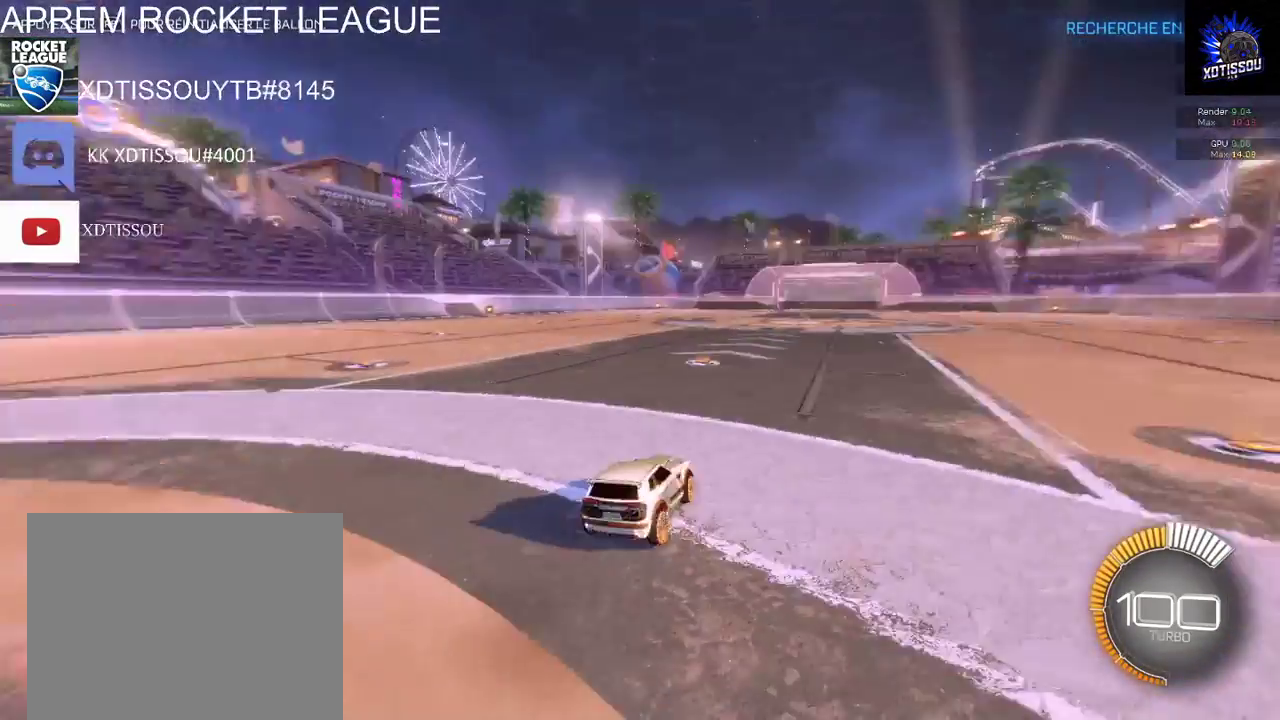
{"buttons": ["B", "R2"], "left_stick": "center", "right_stick": "center", "events": []}
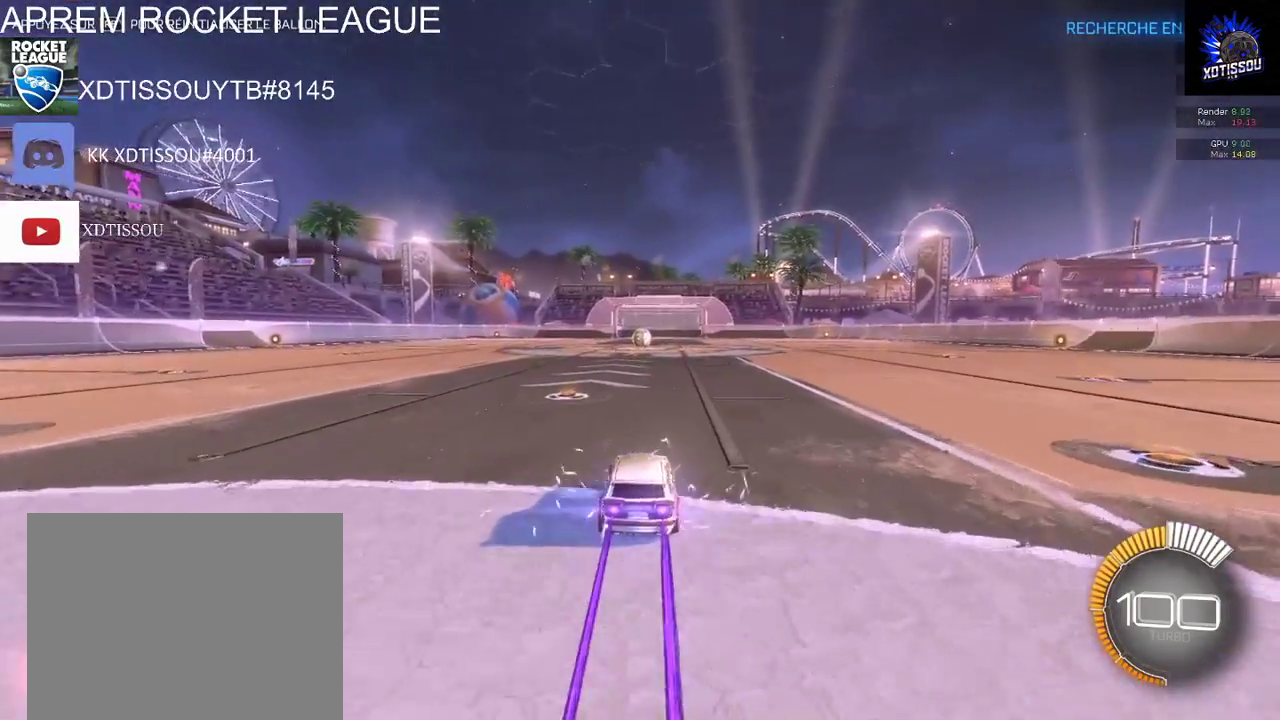
{"buttons": ["A", "R2"], "left_stick": "up", "right_stick": "center", "events": [[280, "left_stick", "up"], [320, "B", "up"], [440, "A", "down"]]}
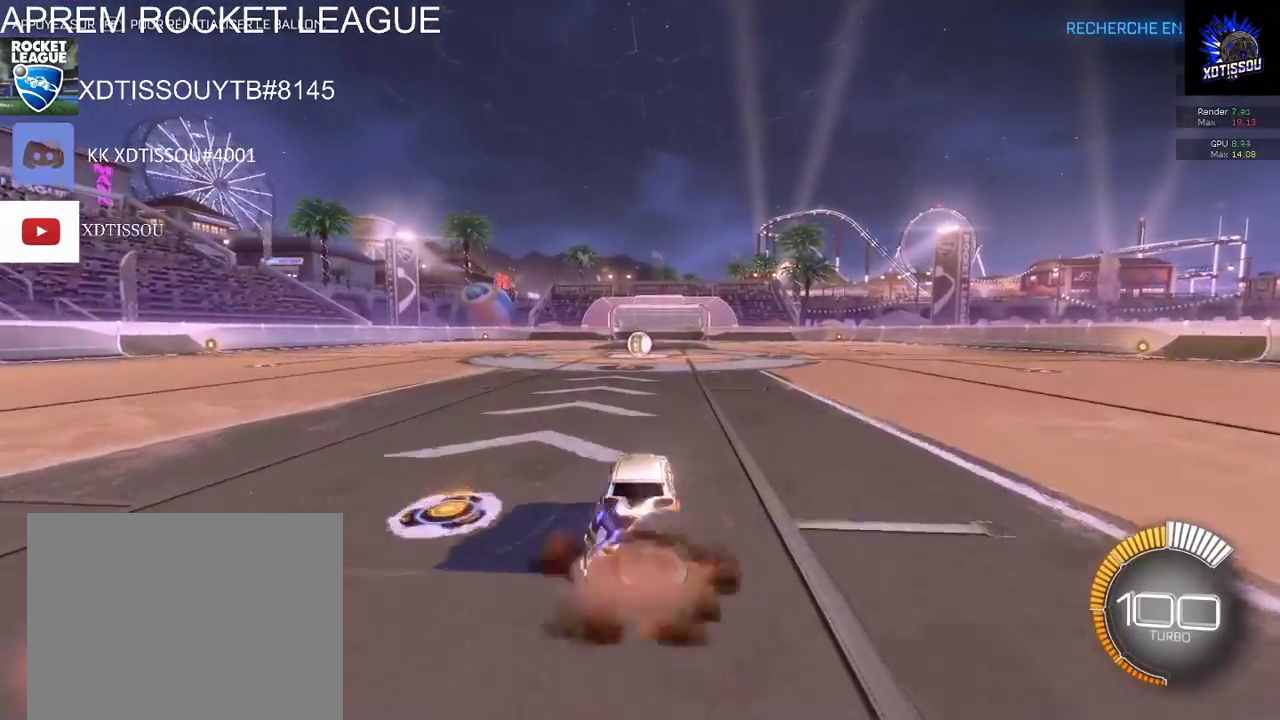
{"buttons": ["R2"], "left_stick": "center", "right_stick": "center", "events": [[40, "A", "up"], [120, "A", "down"], [260, "A", "up"], [280, "left_stick", "up-left"], [420, "left_stick", "center"]]}
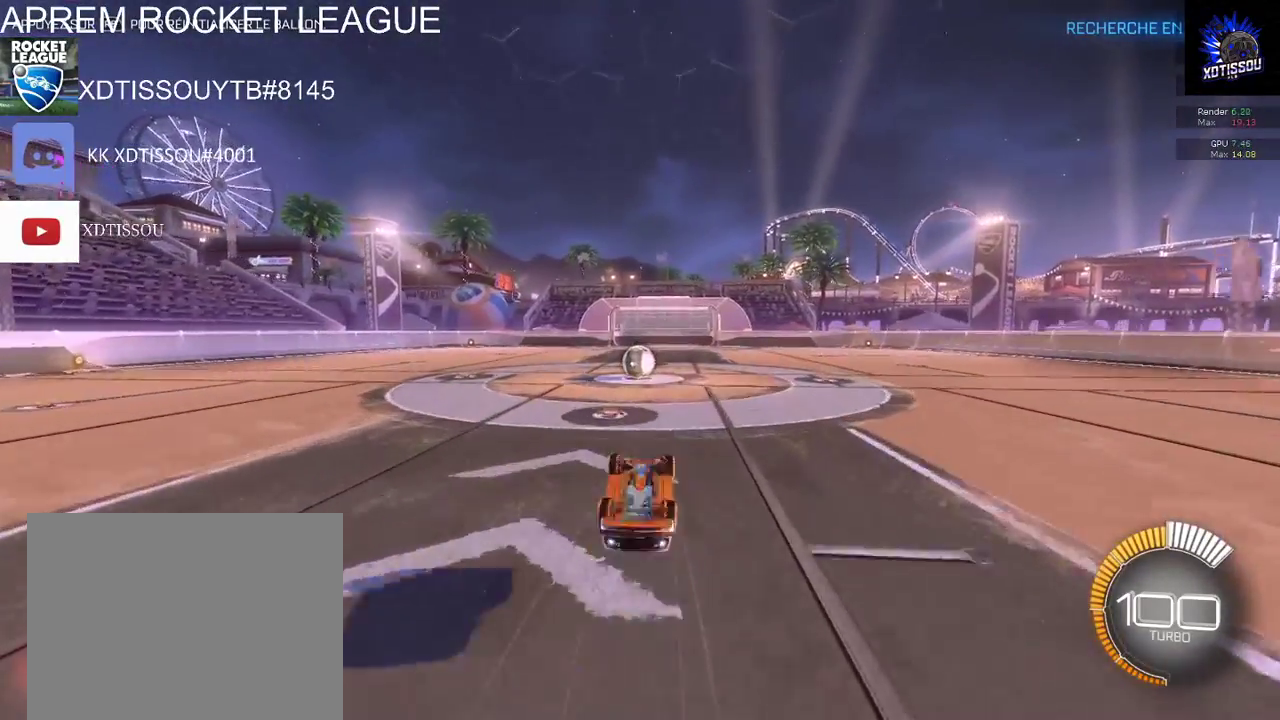
{"buttons": ["L2"], "left_stick": "center", "right_stick": "center", "events": [[80, "R2", "up"], [200, "L2", "down"]]}
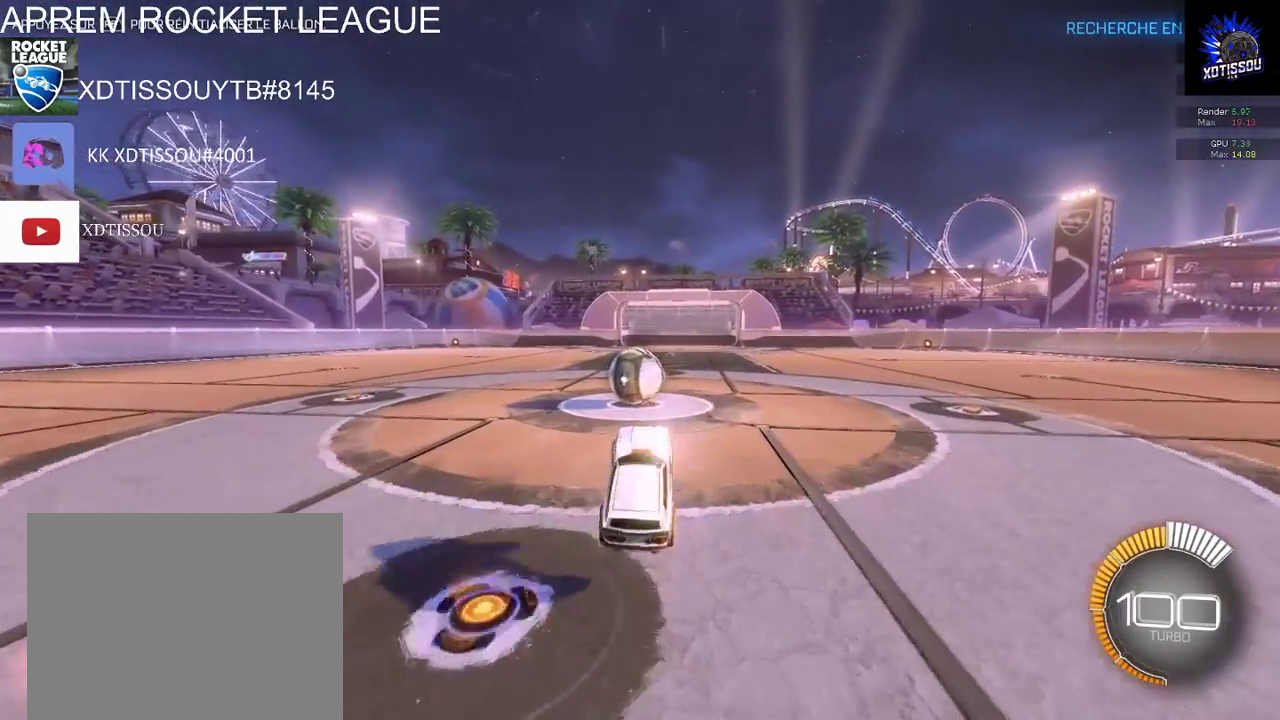
{"buttons": ["L2"], "left_stick": "center", "right_stick": "center", "events": []}
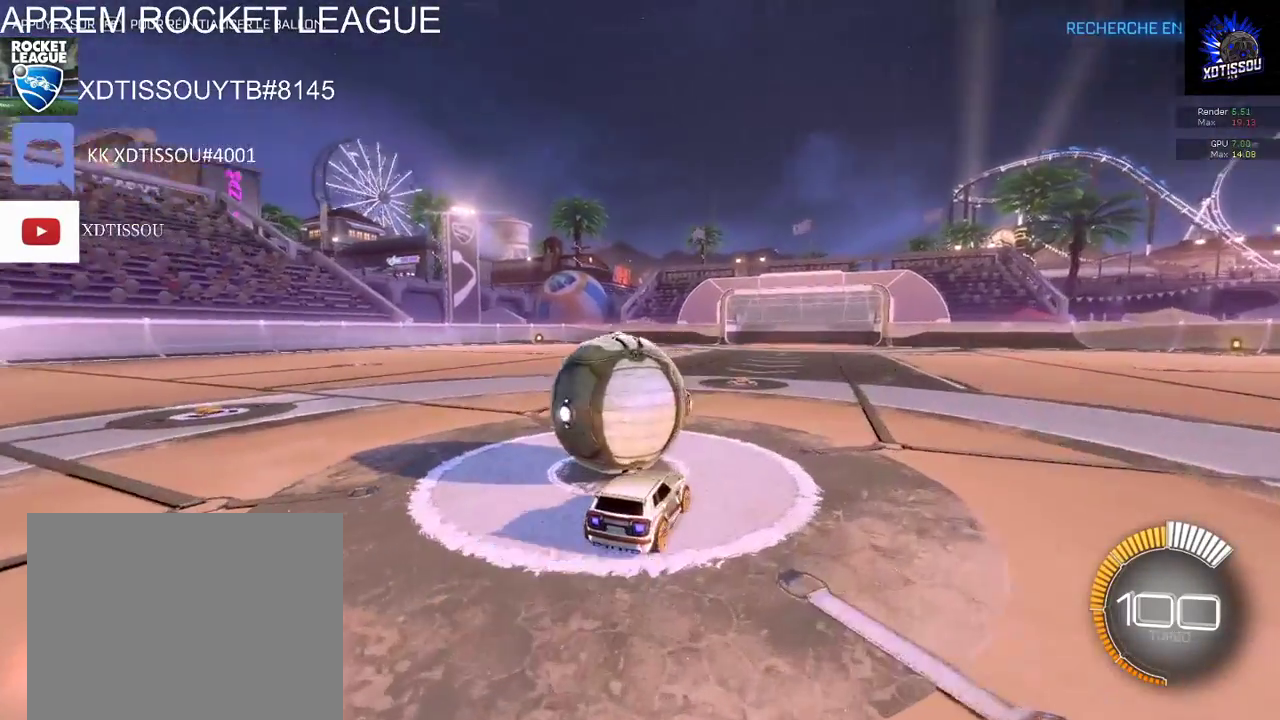
{"buttons": ["R2"], "left_stick": "left", "right_stick": "center", "events": [[220, "R2", "down"], [280, "L2", "up"], [400, "left_stick", "left"]]}
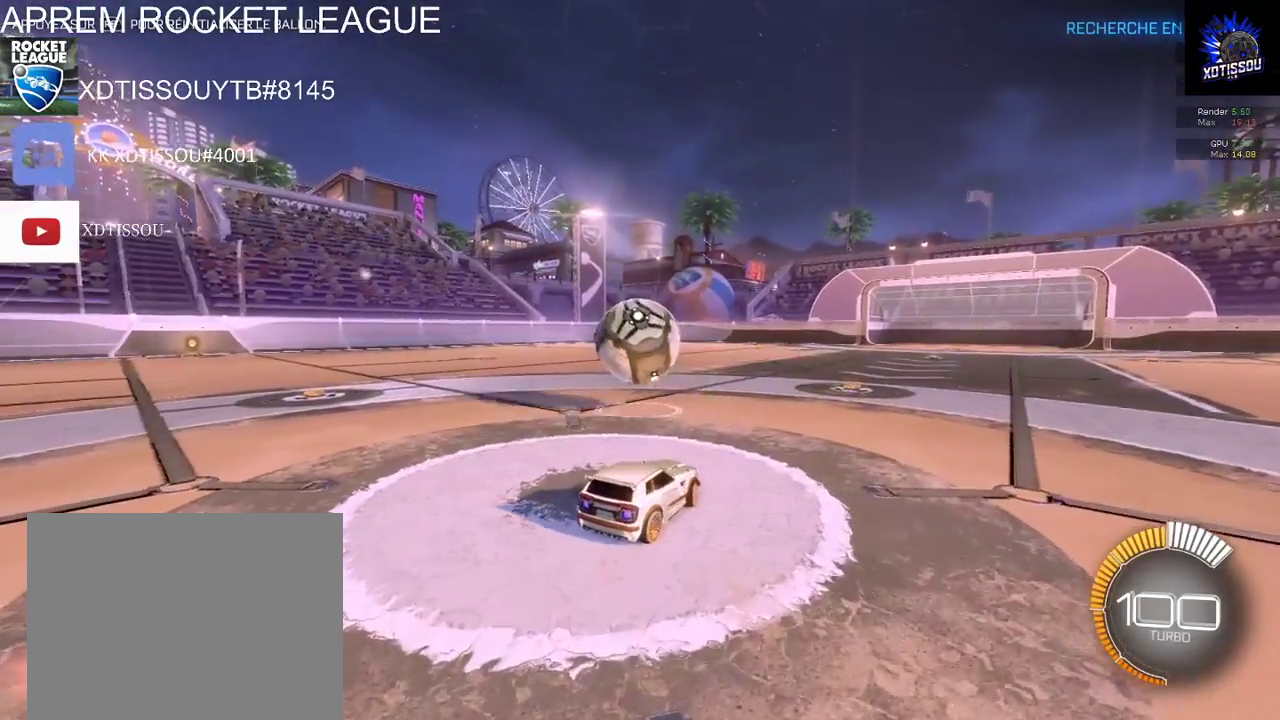
{"buttons": ["B", "R2"], "left_stick": "center", "right_stick": "center", "events": [[120, "left_stick", "center"], [160, "B", "down"], [260, "left_stick", "right"], [400, "left_stick", "center"]]}
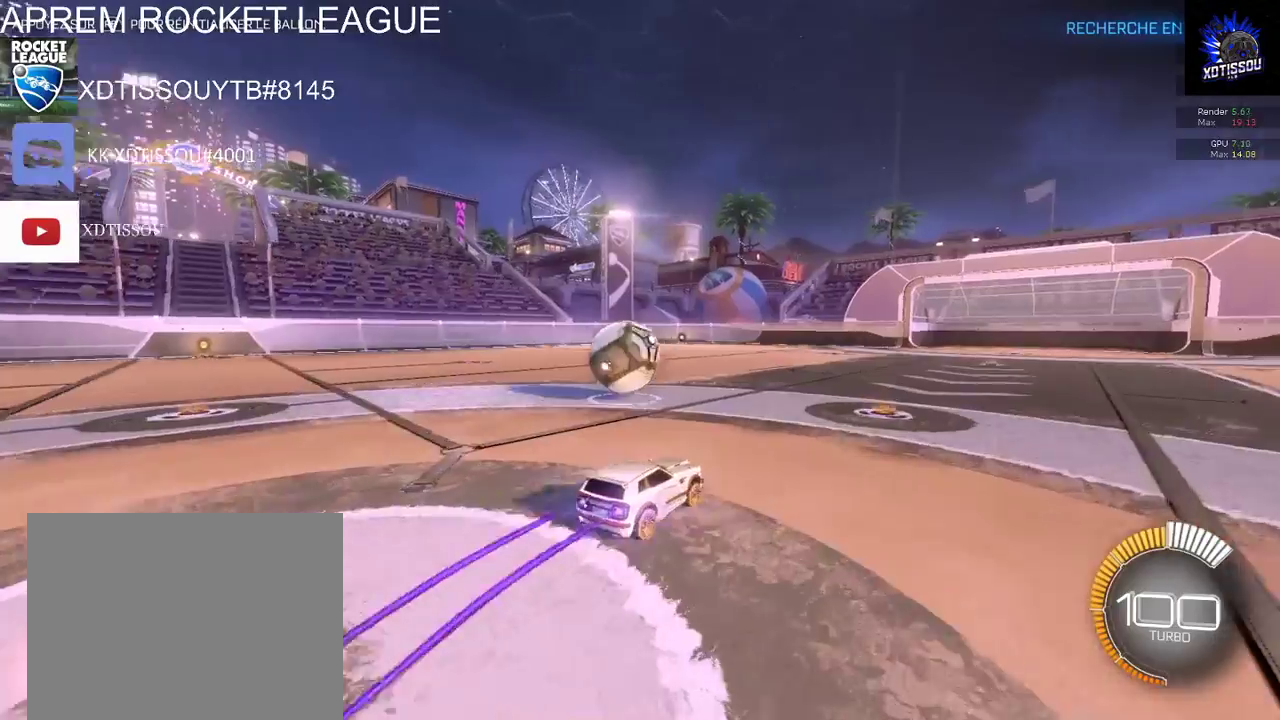
{"buttons": [], "left_stick": "left", "right_stick": "center", "events": [[120, "left_stick", "left"], [360, "B", "up"], [500, "R2", "up"]]}
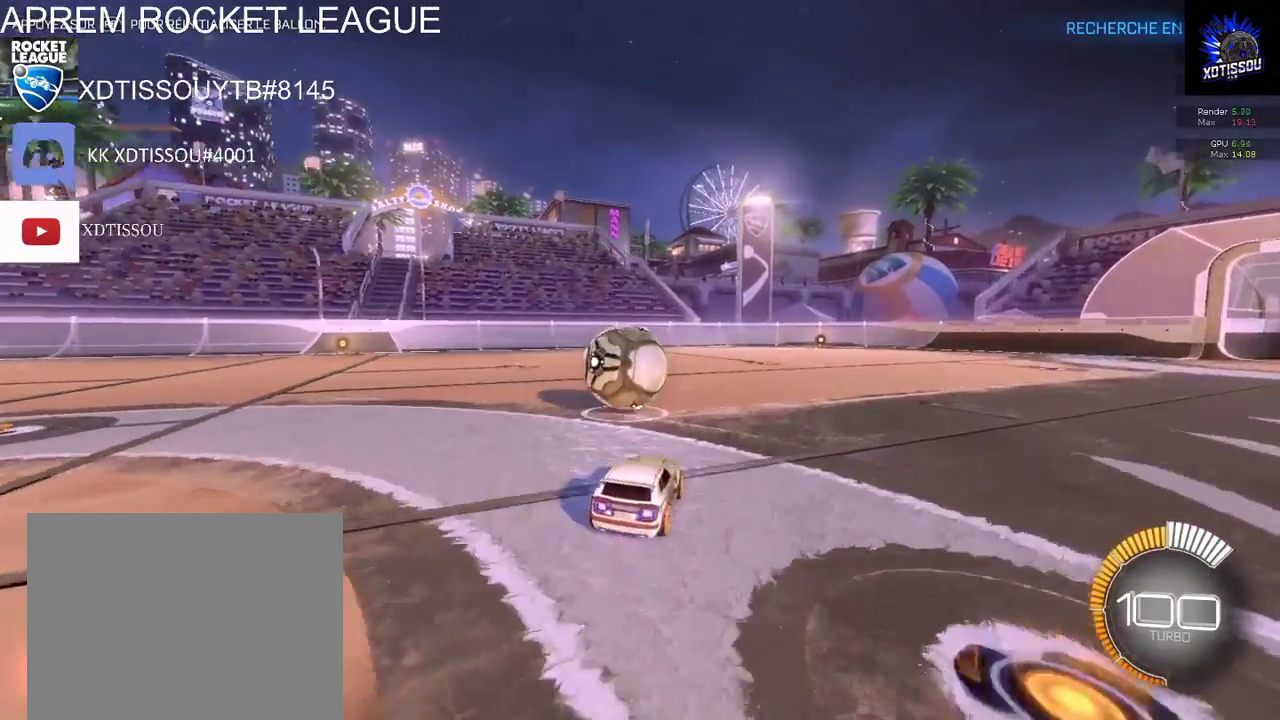
{"buttons": [], "left_stick": "right", "right_stick": "center", "events": [[220, "left_stick", "center"], [360, "left_stick", "right"]]}
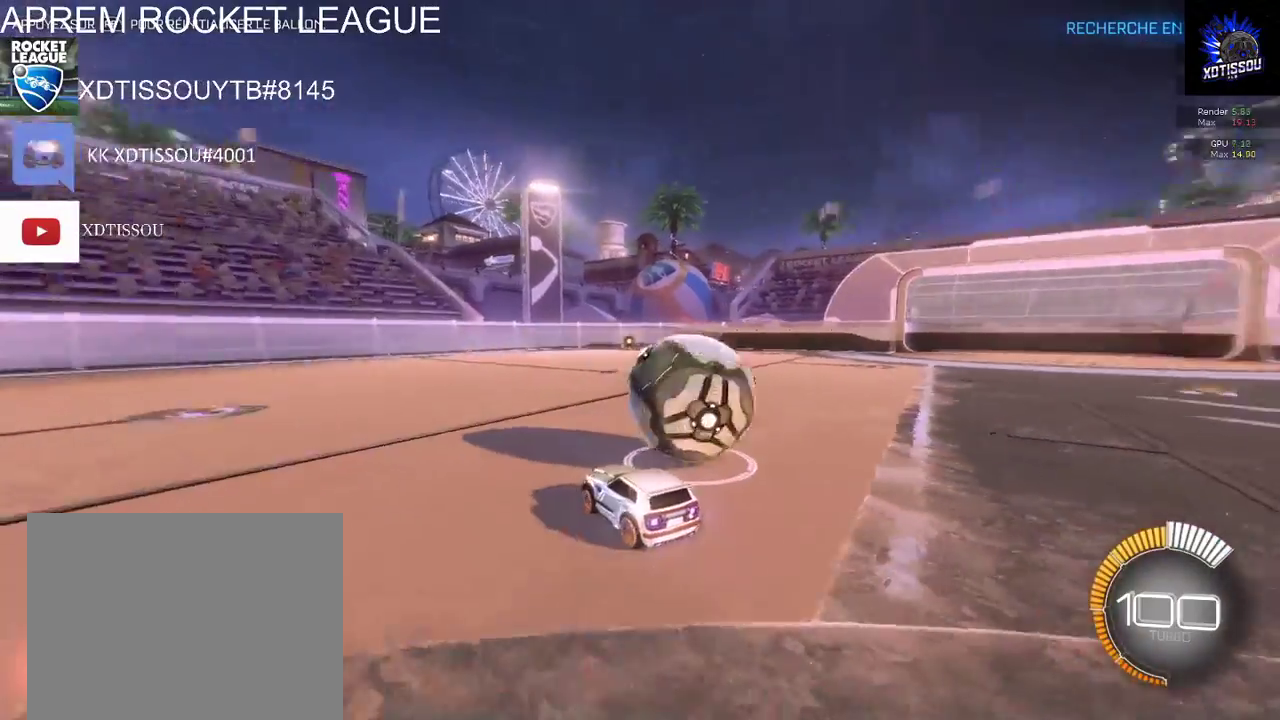
{"buttons": [], "left_stick": "right", "right_stick": "center", "events": []}
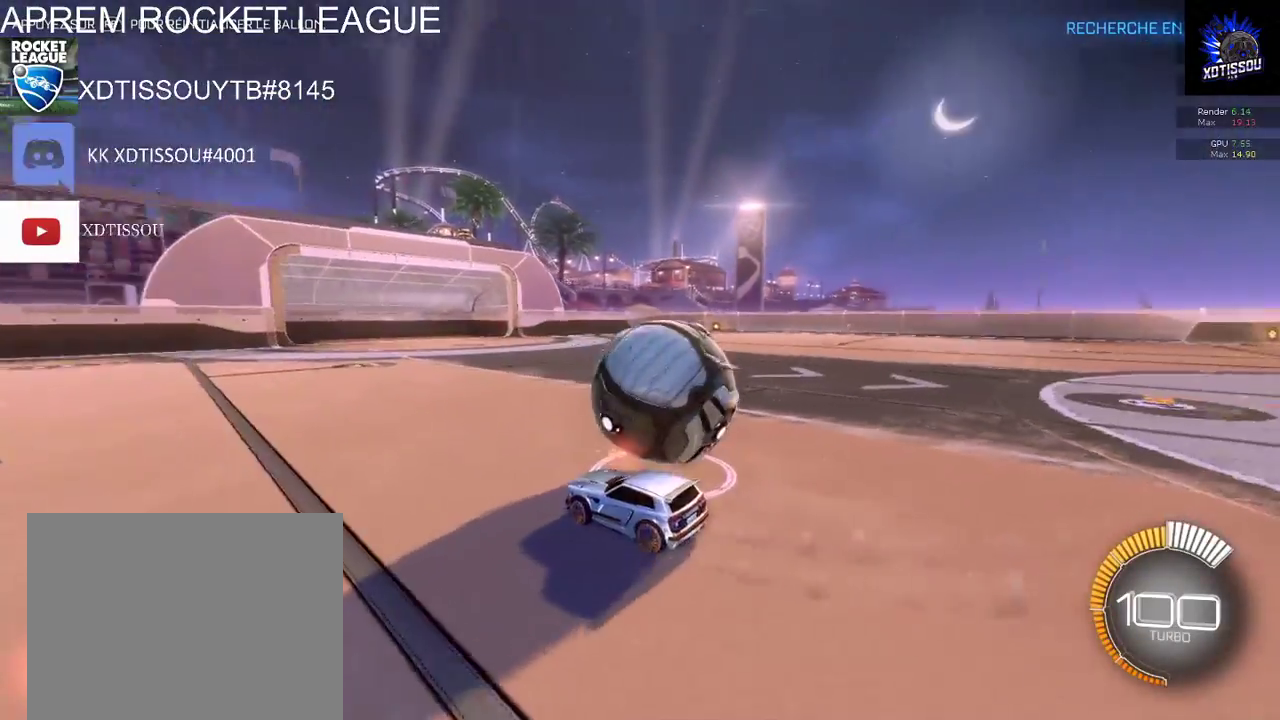
{"buttons": ["R2"], "left_stick": "center", "right_stick": "center", "events": [[400, "left_stick", "center"], [420, "R2", "down"]]}
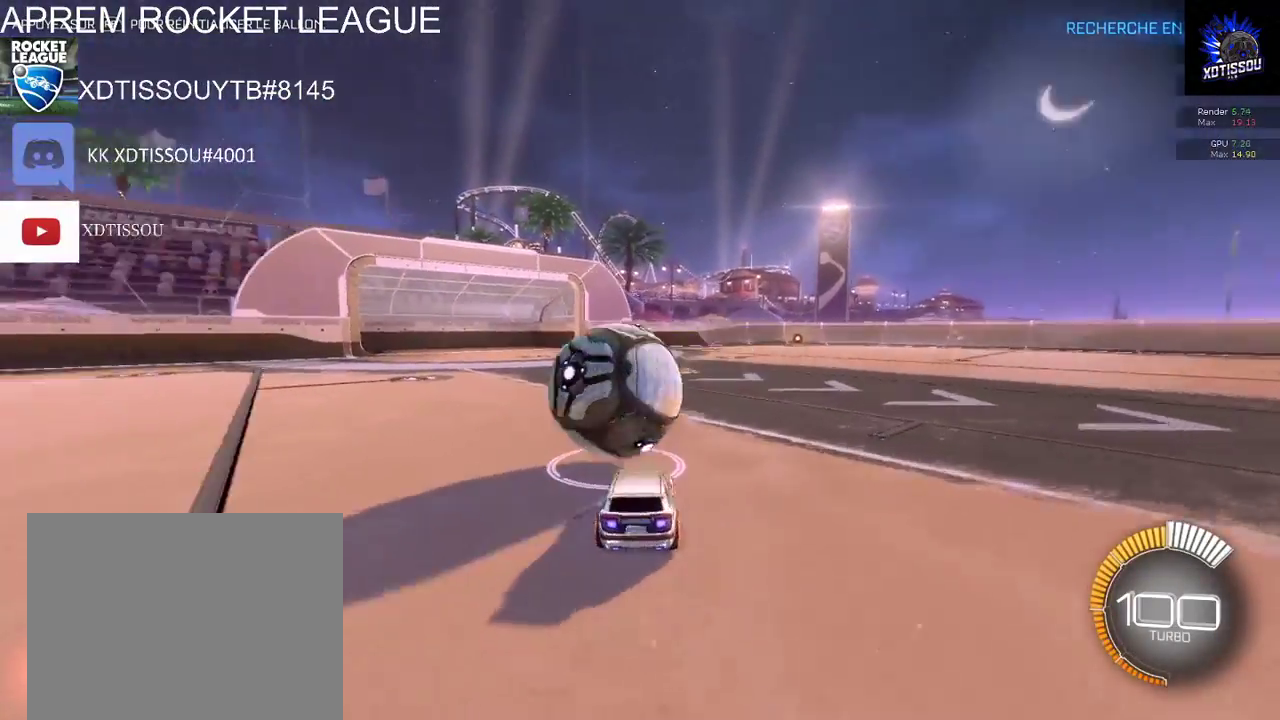
{"buttons": [], "left_stick": "left", "right_stick": "center", "events": [[380, "left_stick", "left"], [480, "R2", "up"]]}
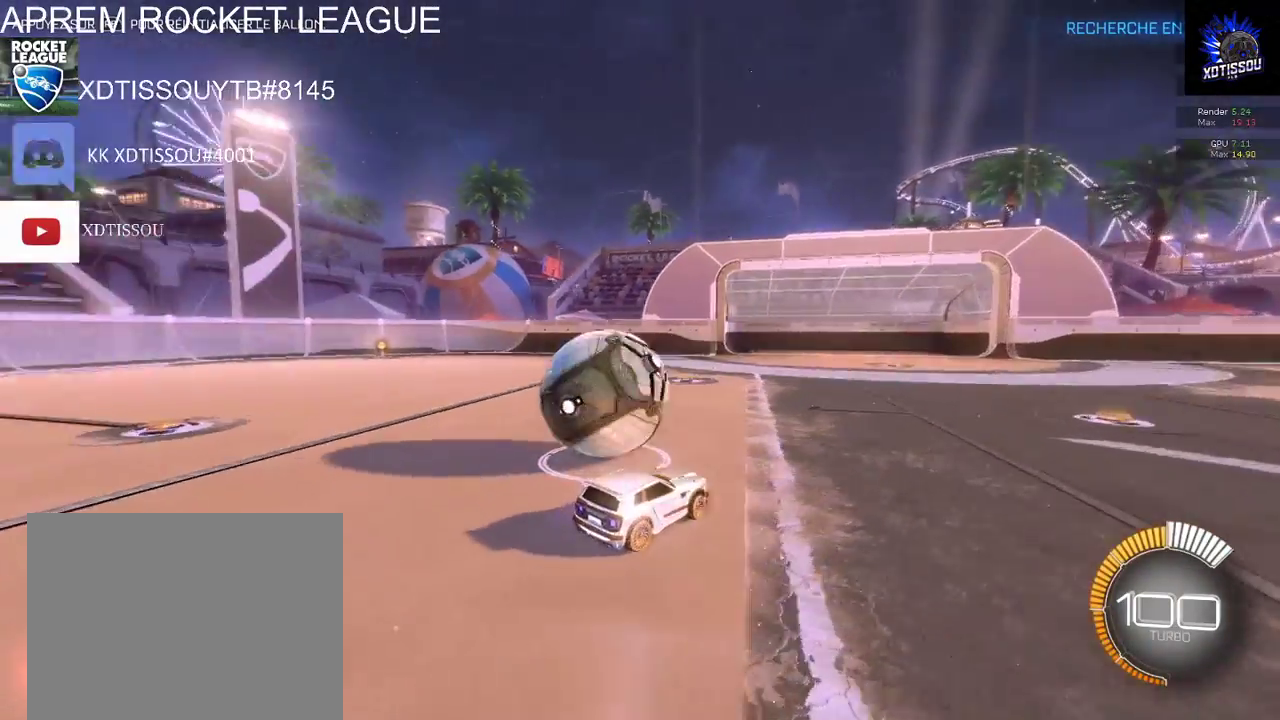
{"buttons": ["R2"], "left_stick": "left", "right_stick": "center", "events": [[380, "R2", "down"]]}
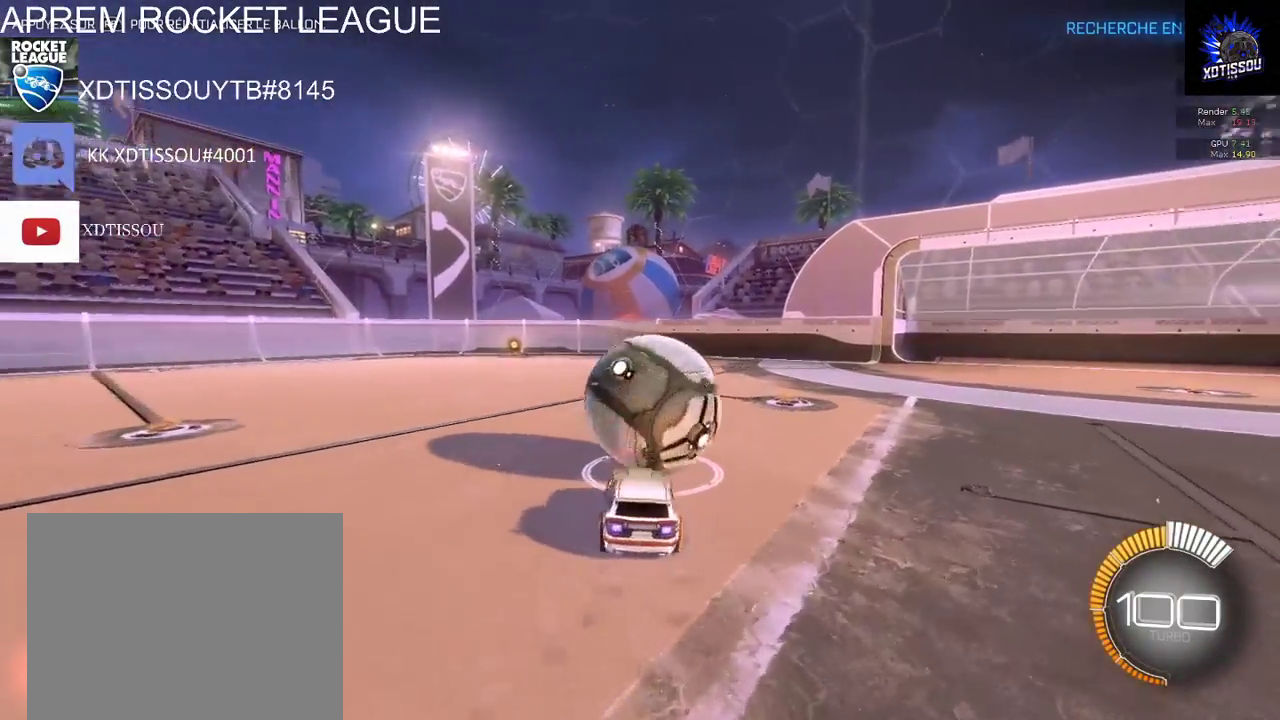
{"buttons": ["R2"], "left_stick": "center", "right_stick": "center", "events": [[40, "left_stick", "center"], [160, "left_stick", "right"], [440, "left_stick", "center"]]}
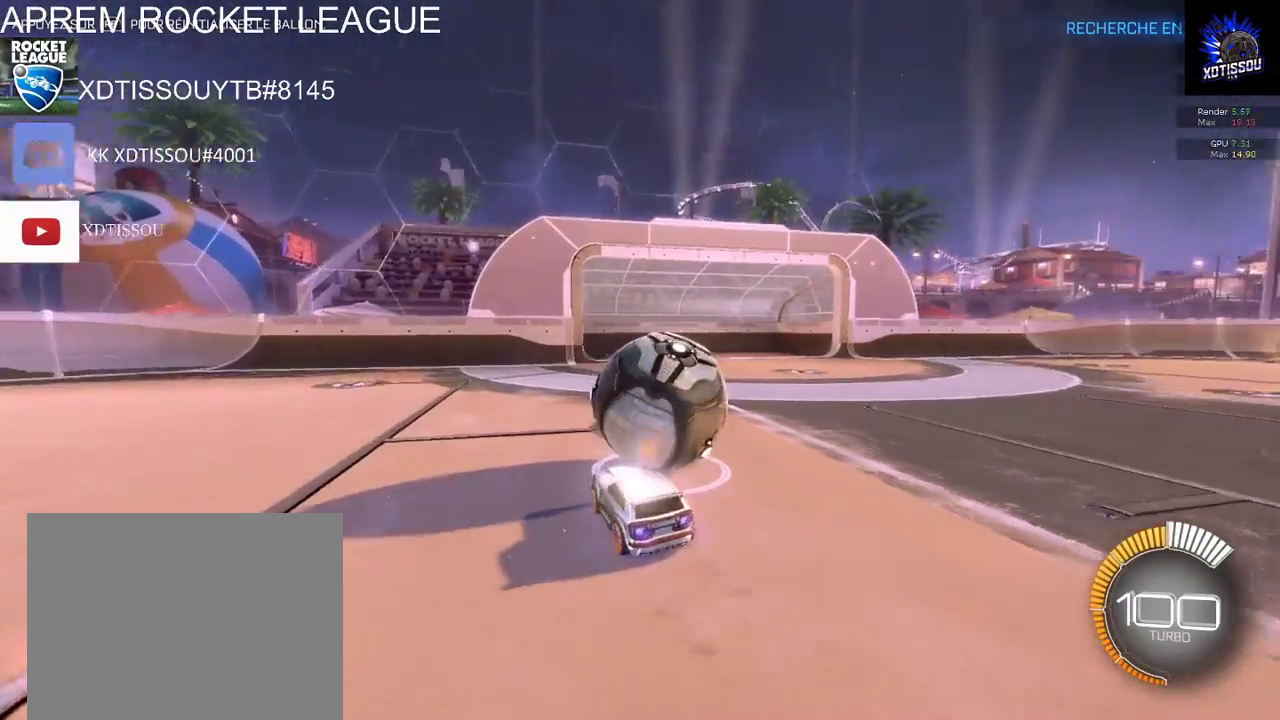
{"buttons": [], "left_stick": "center", "right_stick": "center", "events": [[120, "R2", "up"], [200, "left_stick", "right"], [500, "left_stick", "center"]]}
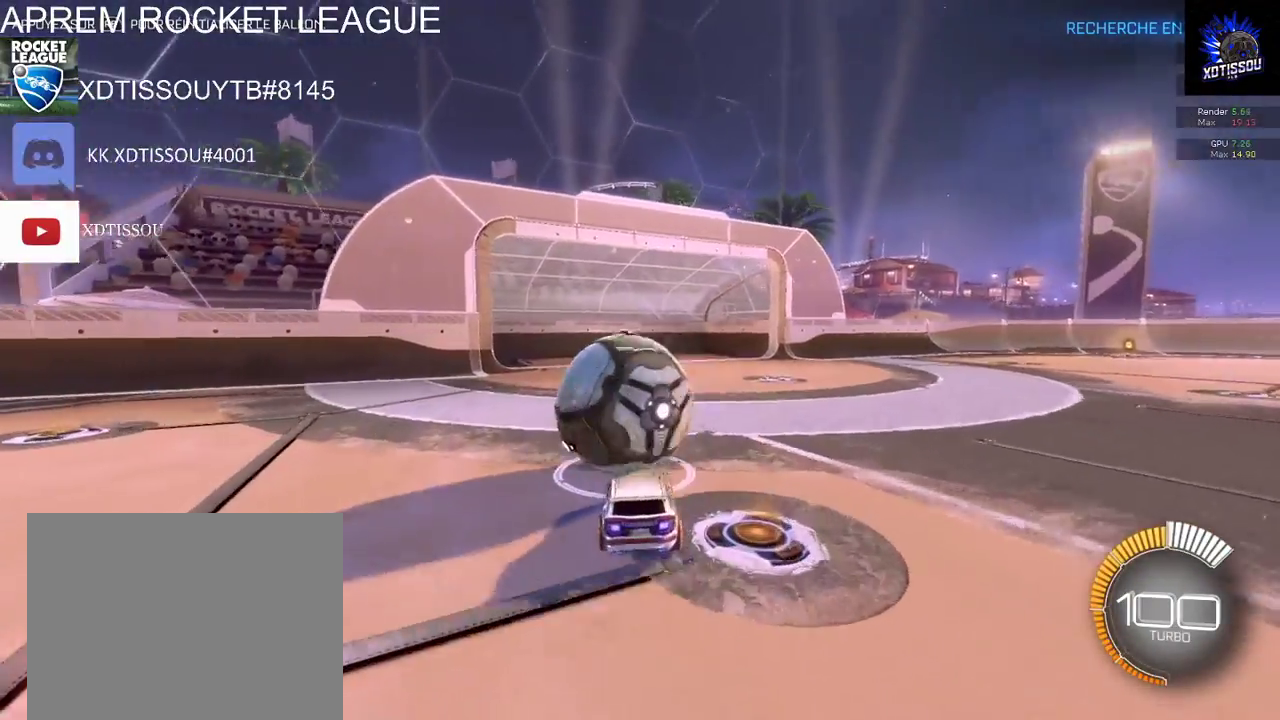
{"buttons": ["B", "R2"], "left_stick": "left", "right_stick": "center", "events": [[220, "R2", "down"], [320, "B", "down"], [420, "left_stick", "left"]]}
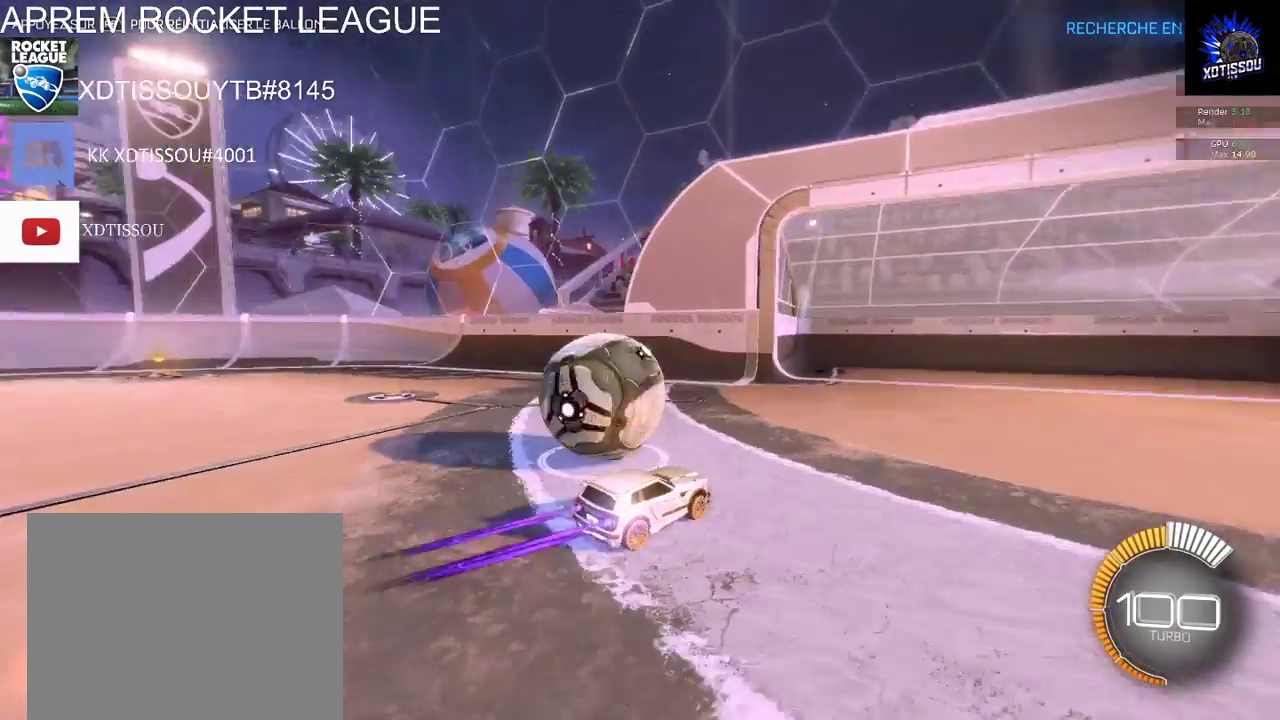
{"buttons": [], "left_stick": "left", "right_stick": "center", "events": [[40, "B", "up"], [100, "R2", "up"]]}
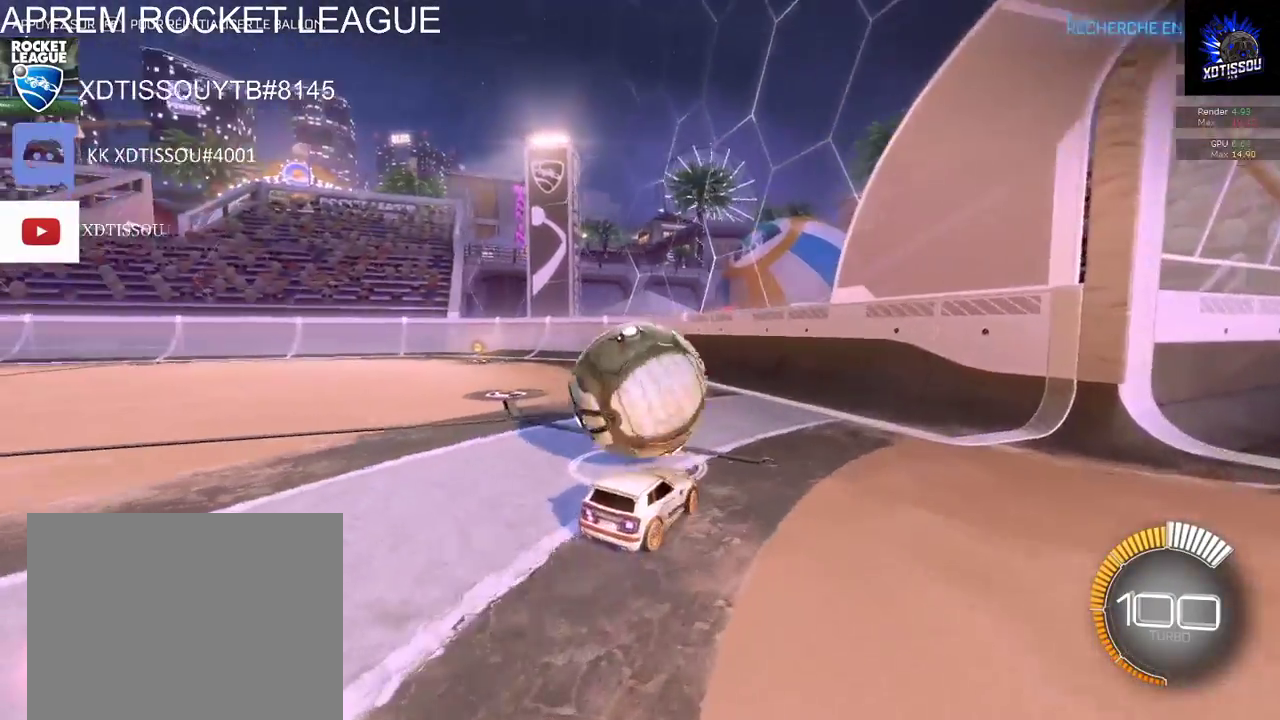
{"buttons": ["B", "R2"], "left_stick": "right", "right_stick": "center", "events": [[200, "left_stick", "center"], [220, "R2", "down"], [300, "B", "down"], [320, "left_stick", "right"]]}
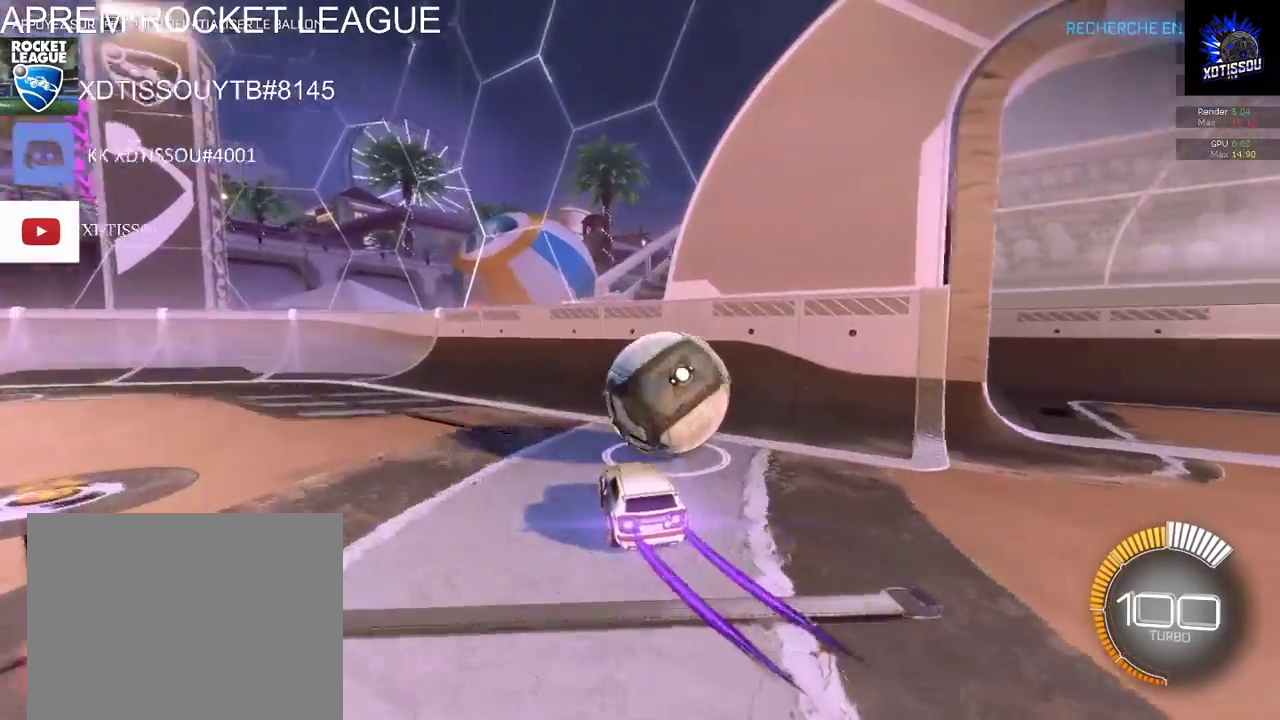
{"buttons": ["R2"], "left_stick": "right", "right_stick": "center", "events": [[140, "B", "up"], [200, "left_stick", "center"], [500, "left_stick", "right"]]}
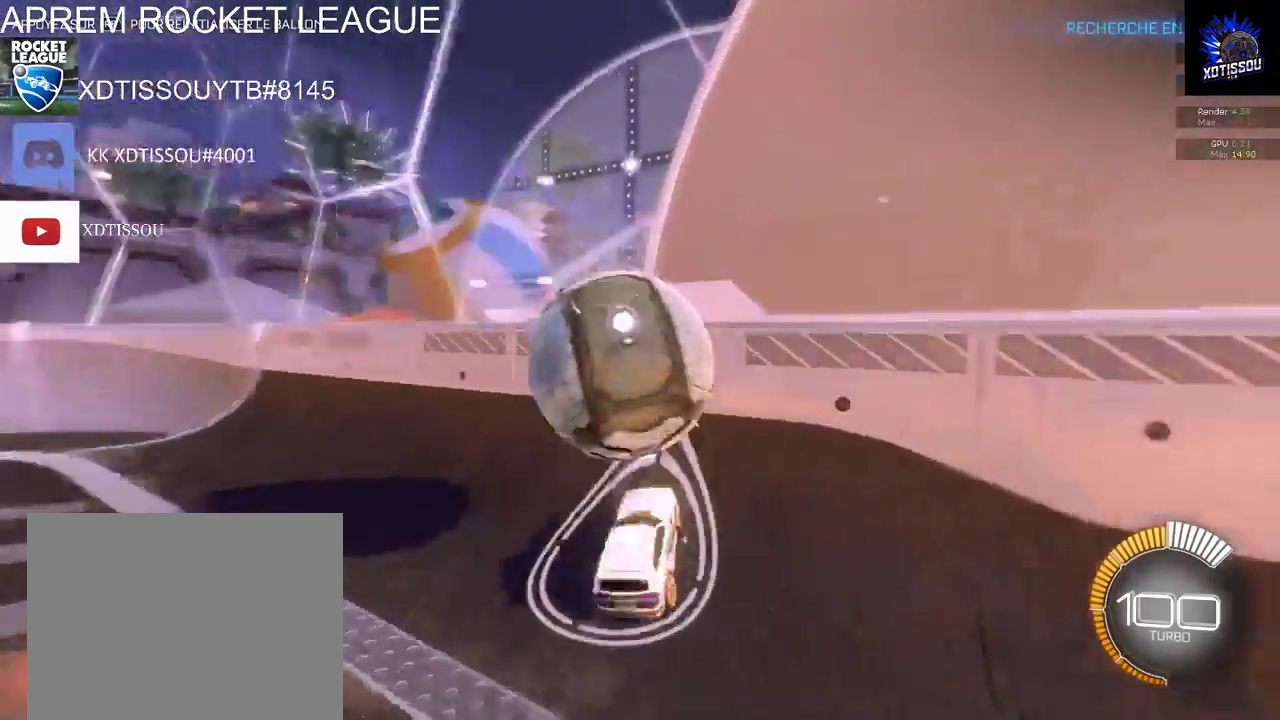
{"buttons": ["R2"], "left_stick": "center", "right_stick": "center", "events": [[80, "left_stick", "center"], [180, "B", "down"], [340, "left_stick", "left"], [380, "B", "up"], [440, "left_stick", "center"]]}
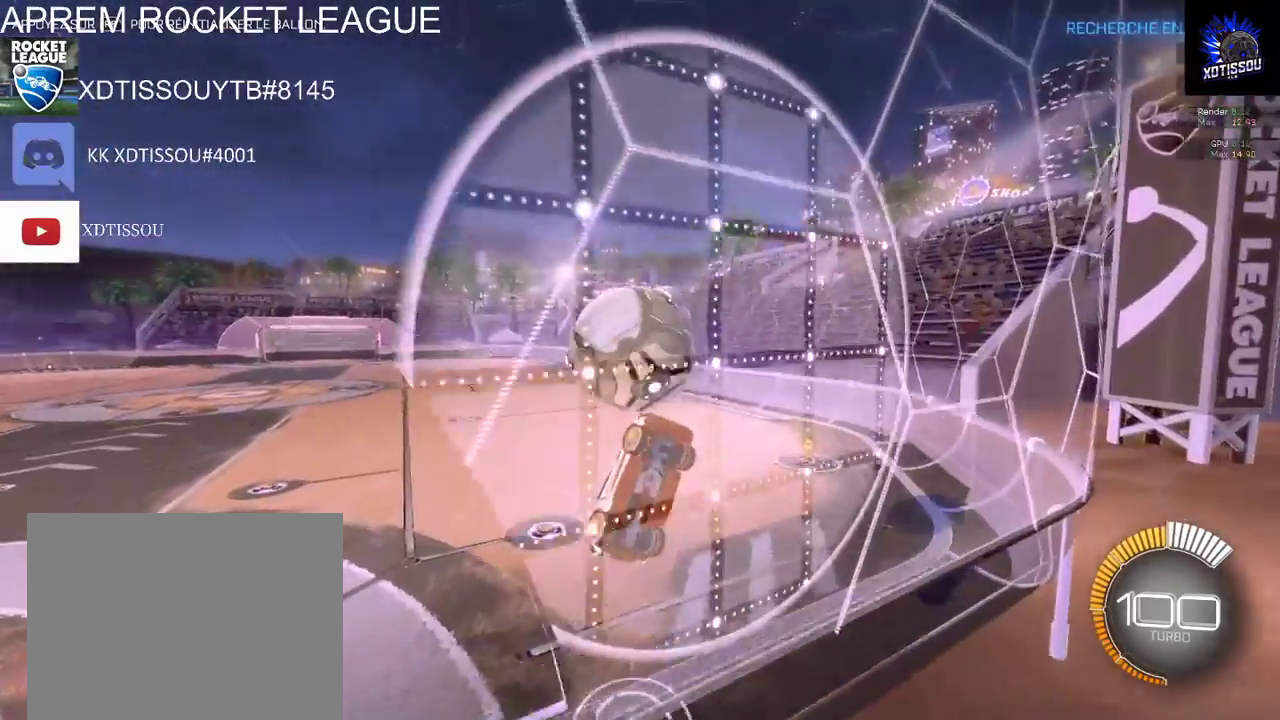
{"buttons": [], "left_stick": "right", "right_stick": "center", "events": [[80, "R2", "up"], [80, "left_stick", "left"], [140, "left_stick", "center"], [260, "left_stick", "right"], [280, "A", "down"], [320, "L1", "down"], [360, "A", "up"], [360, "L2", "down"], [440, "L1", "up"], [440, "L2", "up"]]}